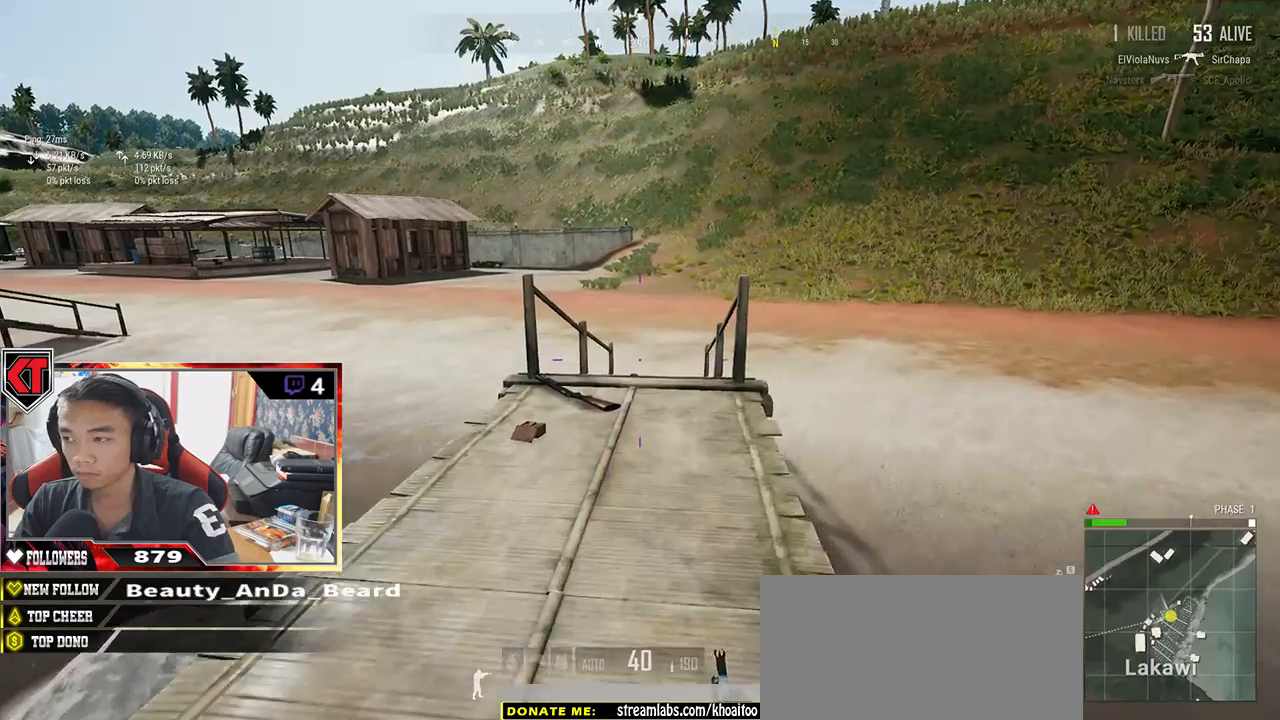
Gameplay with keyboard and mouse; each line is a JSON object with the keys and mouse buttons held at the frame after it. "events" lists presses ("down") and releases ("up") of "a", "c", "ctrl", "d", "e", "f", "q", "r", "s", "shift", "space", "tab", "v", "w", "x", "z", "mouse_left", "mouse_wheel" and "mouse_right" between this image and that frame as [ms after this image, input, new state], when the widget could be followed in between. "mouse_left", "mouse_wheel", "mouse_right" = the "left", "wheel", "right" buttons of the "mouse" list. No other keys are recorded. "wheel" means that the mouse wheel is clicked or scrolled. Mouse movement is not recorded.
{"keys": ["d", "w"], "mouse": [], "events": []}
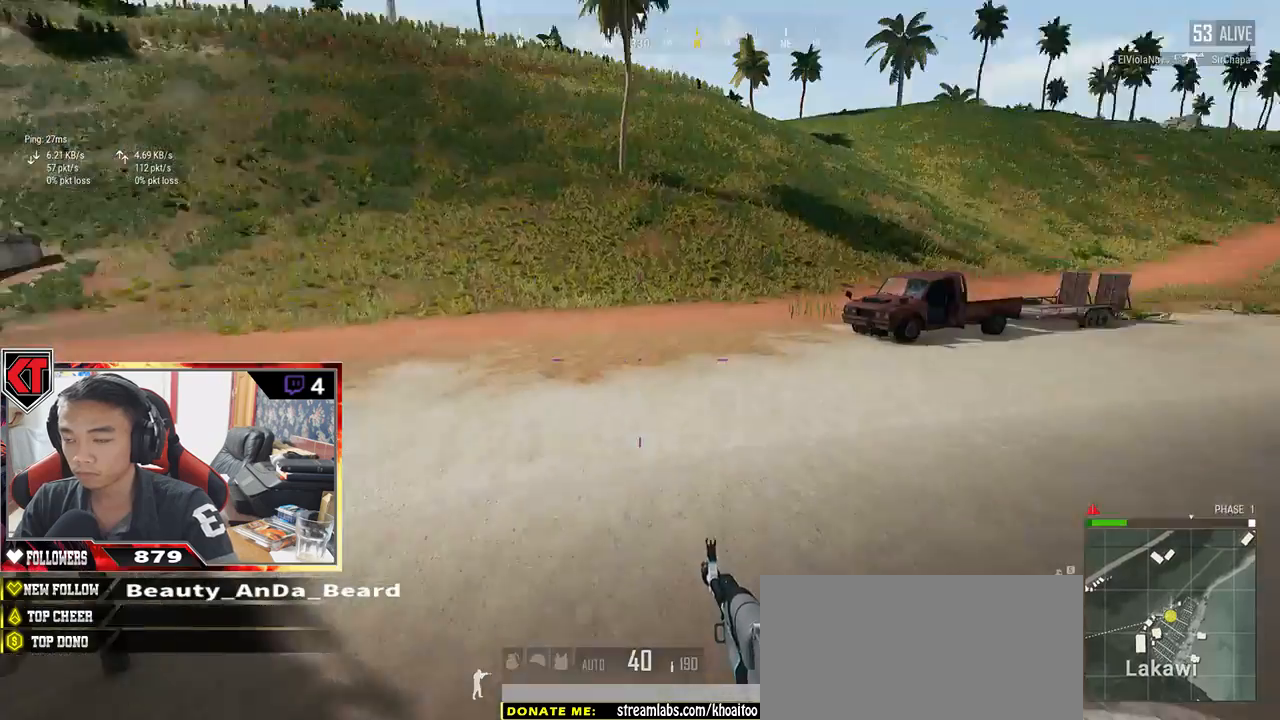
{"keys": ["d", "shift", "w"], "mouse": [], "events": [[467, "shift", "down"]]}
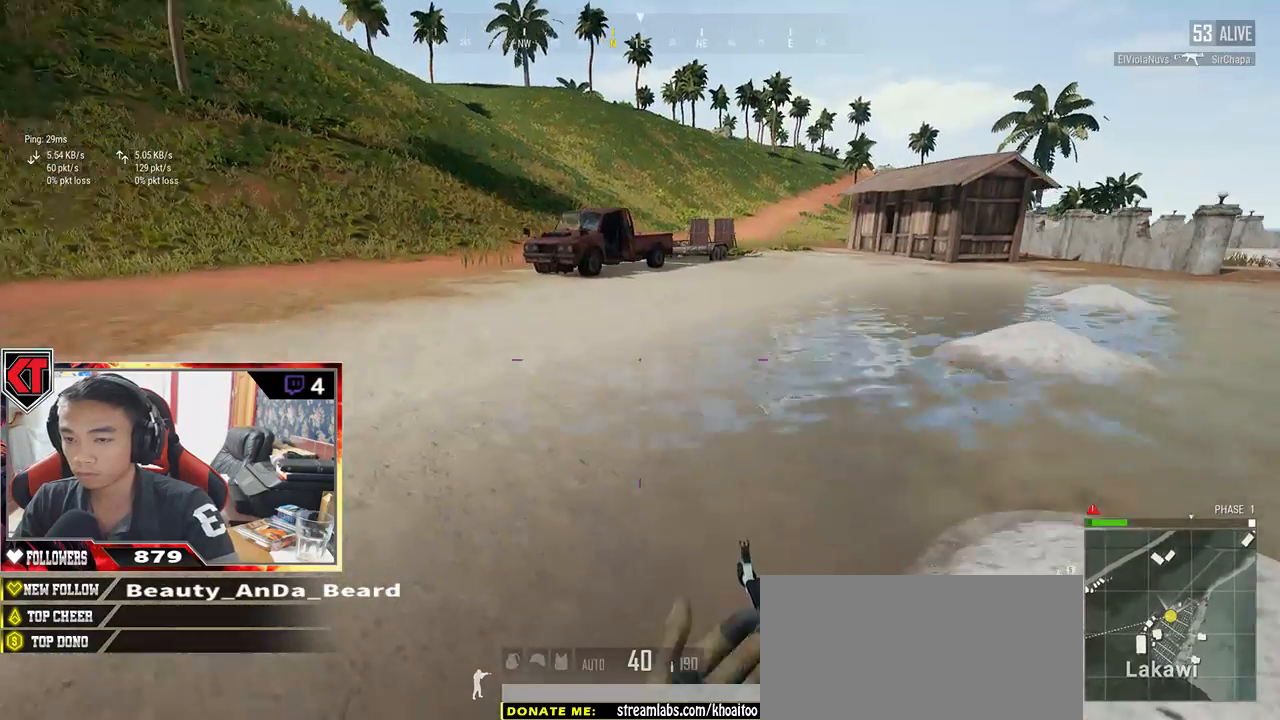
{"keys": ["d", "shift", "w"], "mouse": [], "events": [[33, "d", "up"], [450, "d", "down"]]}
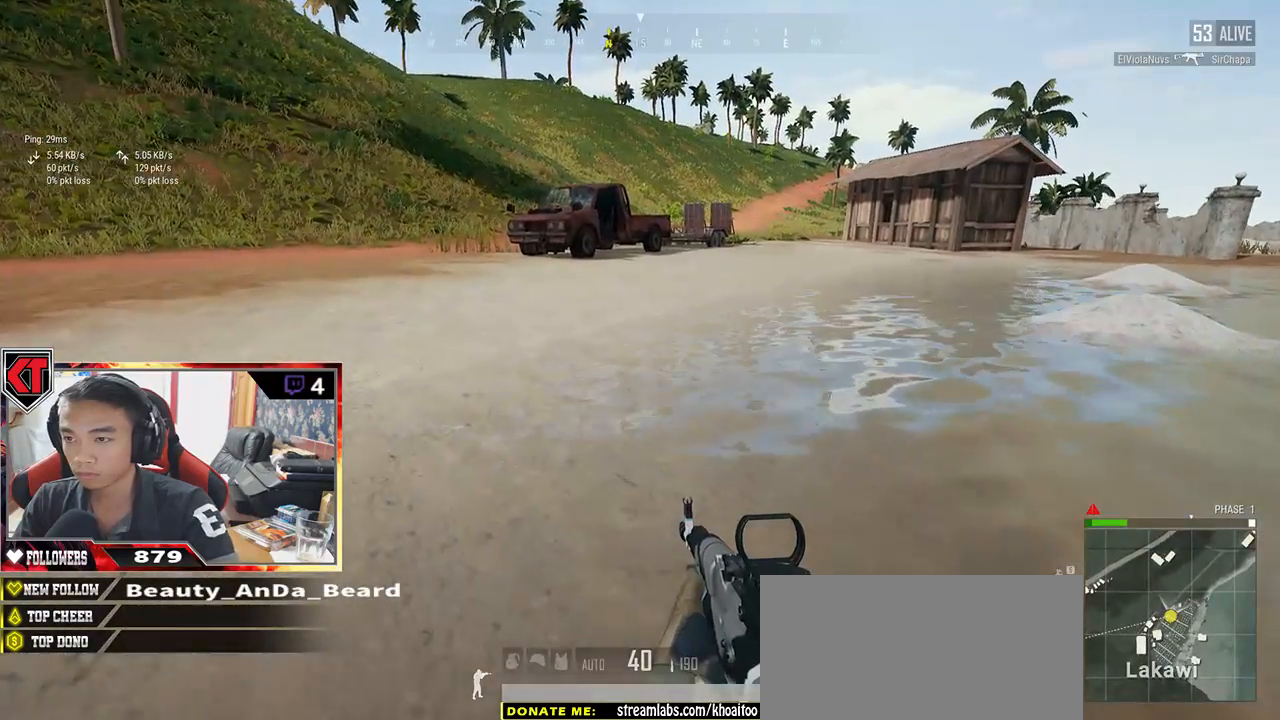
{"keys": ["d", "shift", "w"], "mouse": [], "events": []}
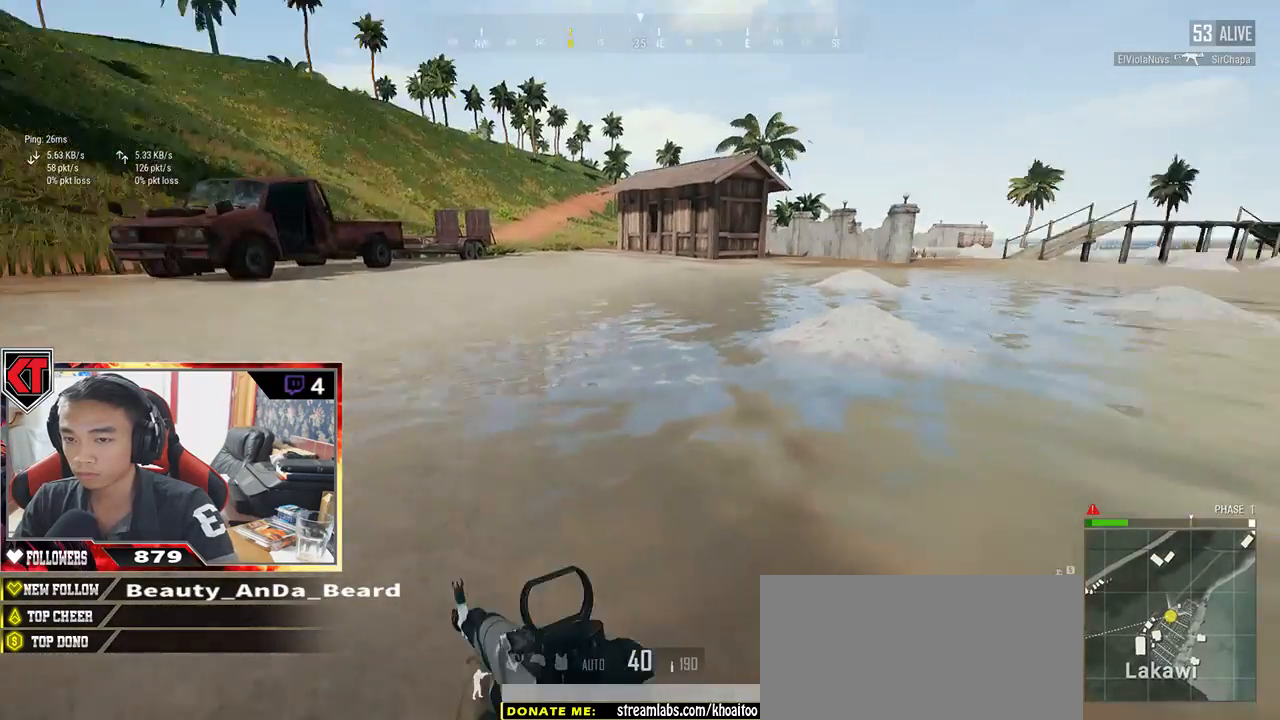
{"keys": ["d", "shift", "w"], "mouse": [], "events": []}
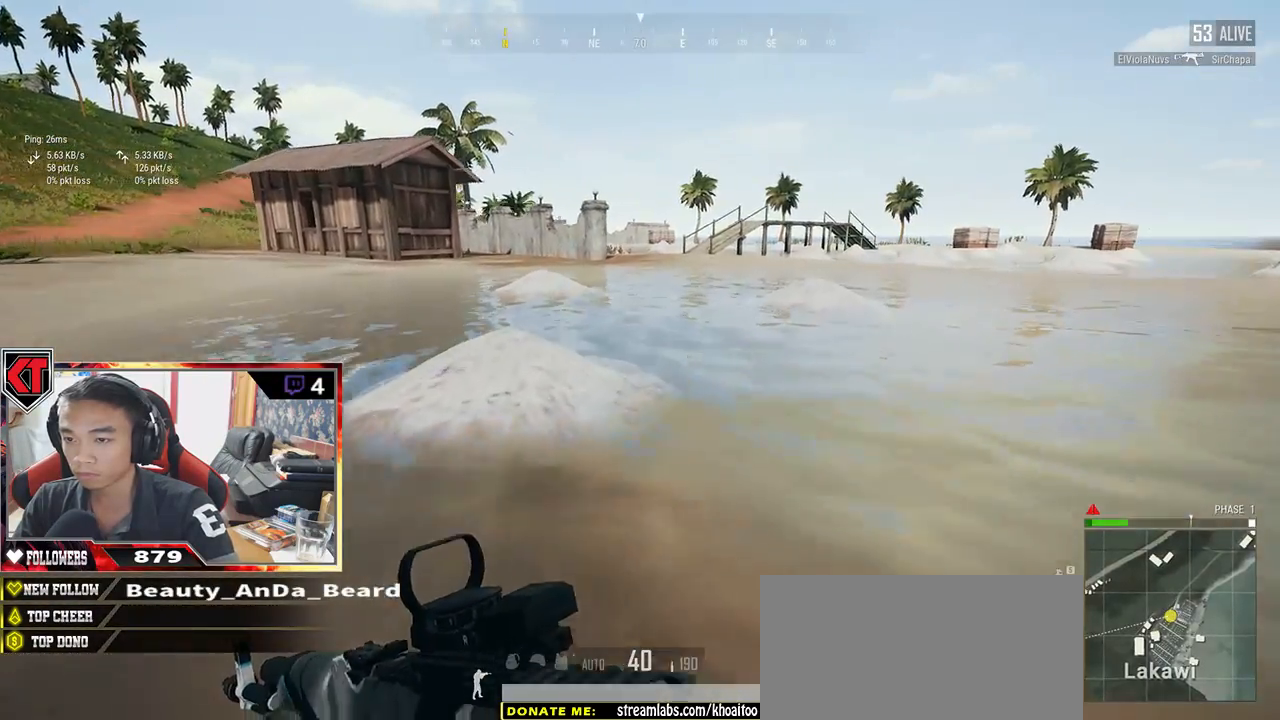
{"keys": ["shift", "w"], "mouse": [], "events": [[217, "d", "up"]]}
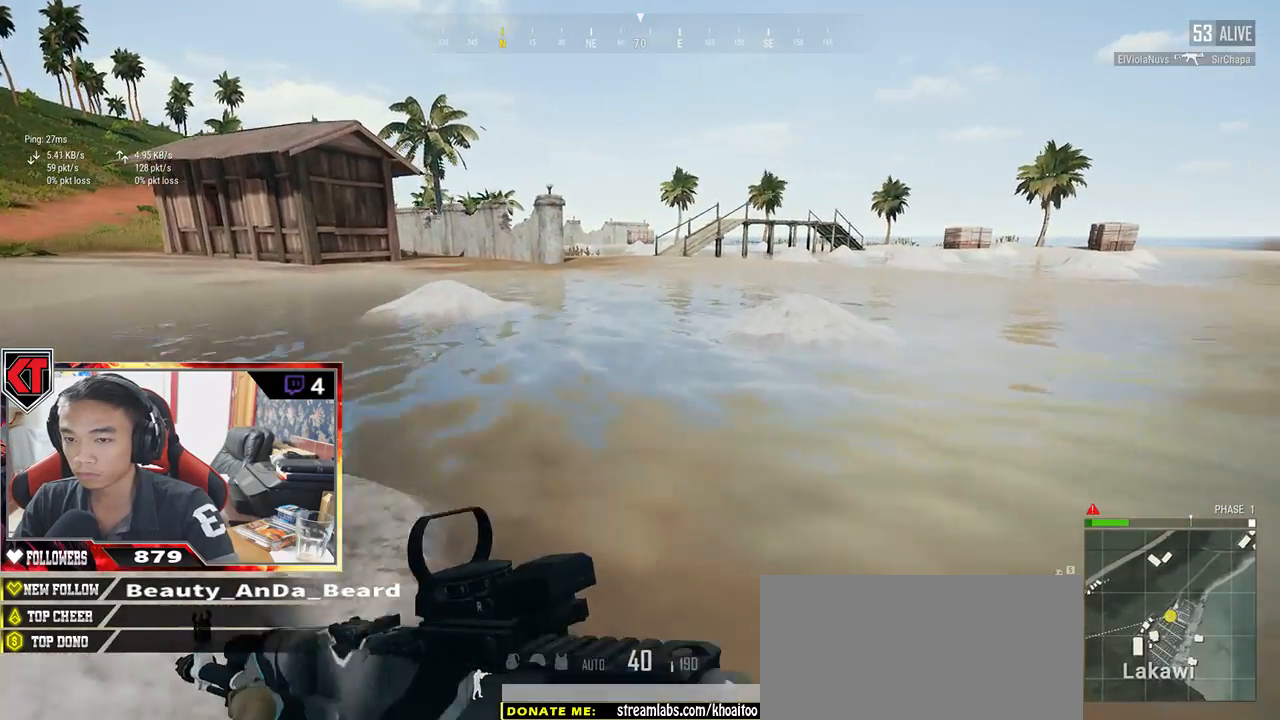
{"keys": ["shift", "w"], "mouse": [], "events": []}
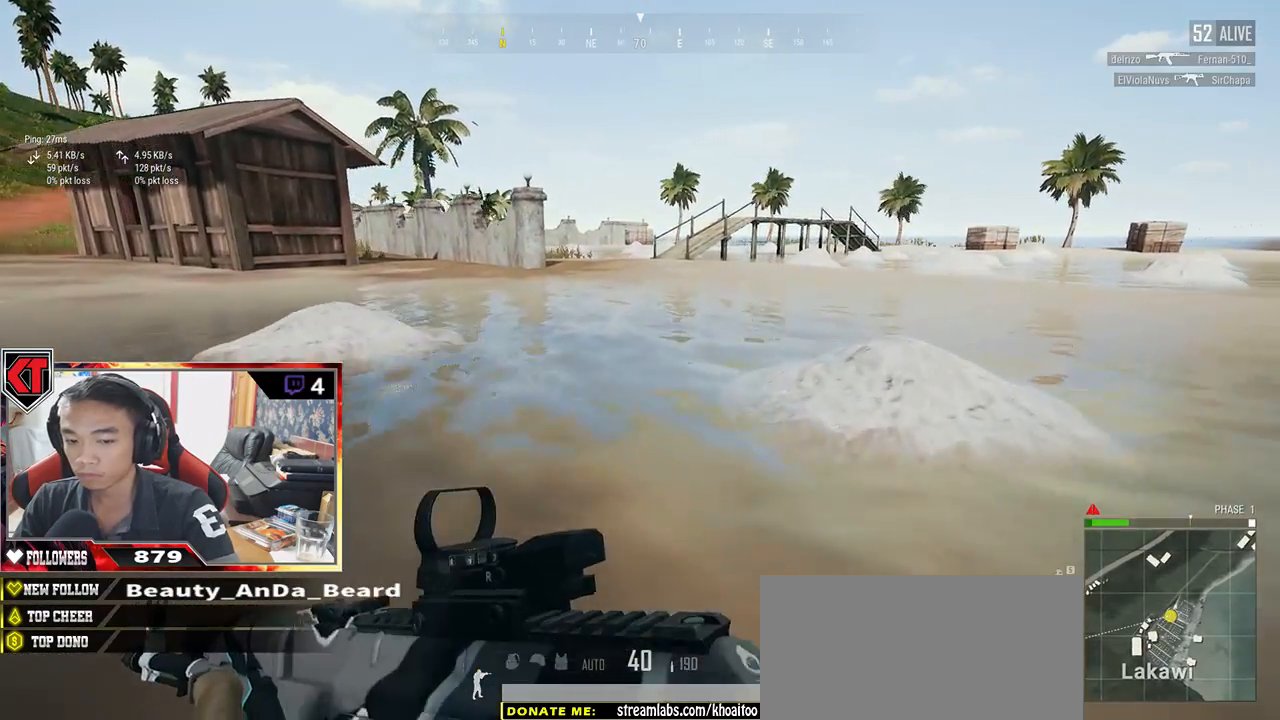
{"keys": ["shift", "w"], "mouse": [], "events": []}
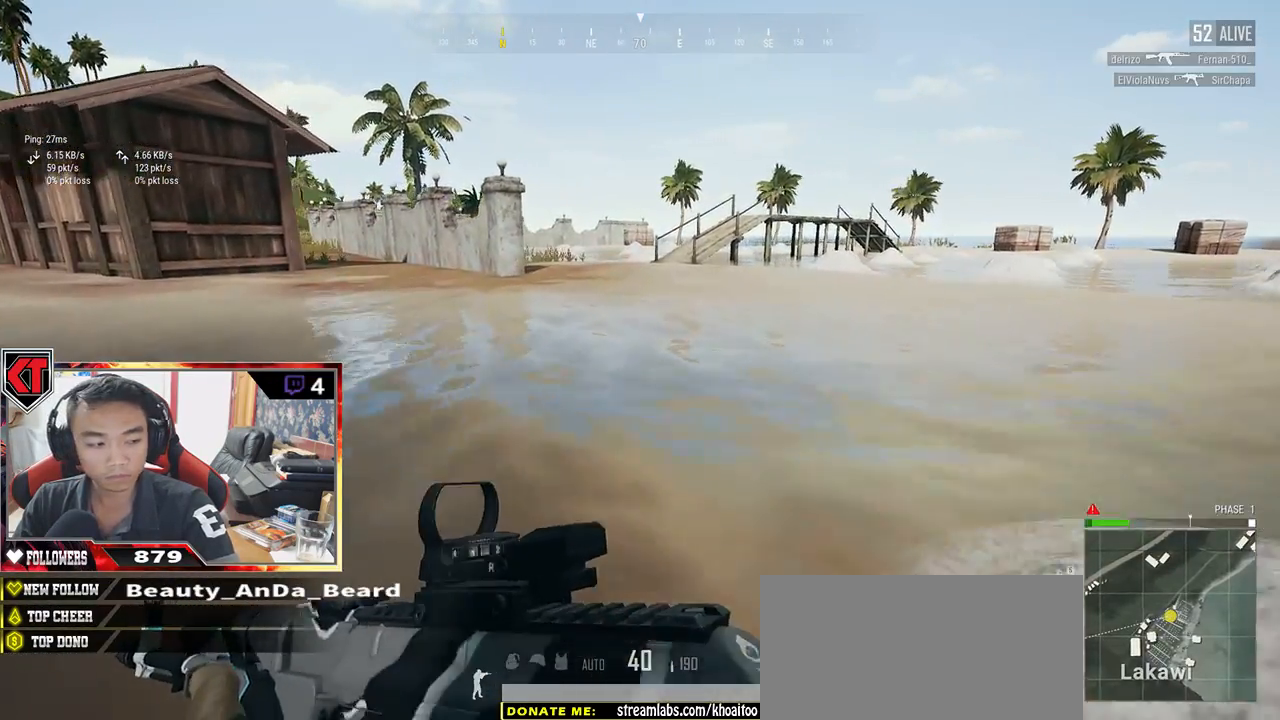
{"keys": ["shift", "w"], "mouse": [], "events": []}
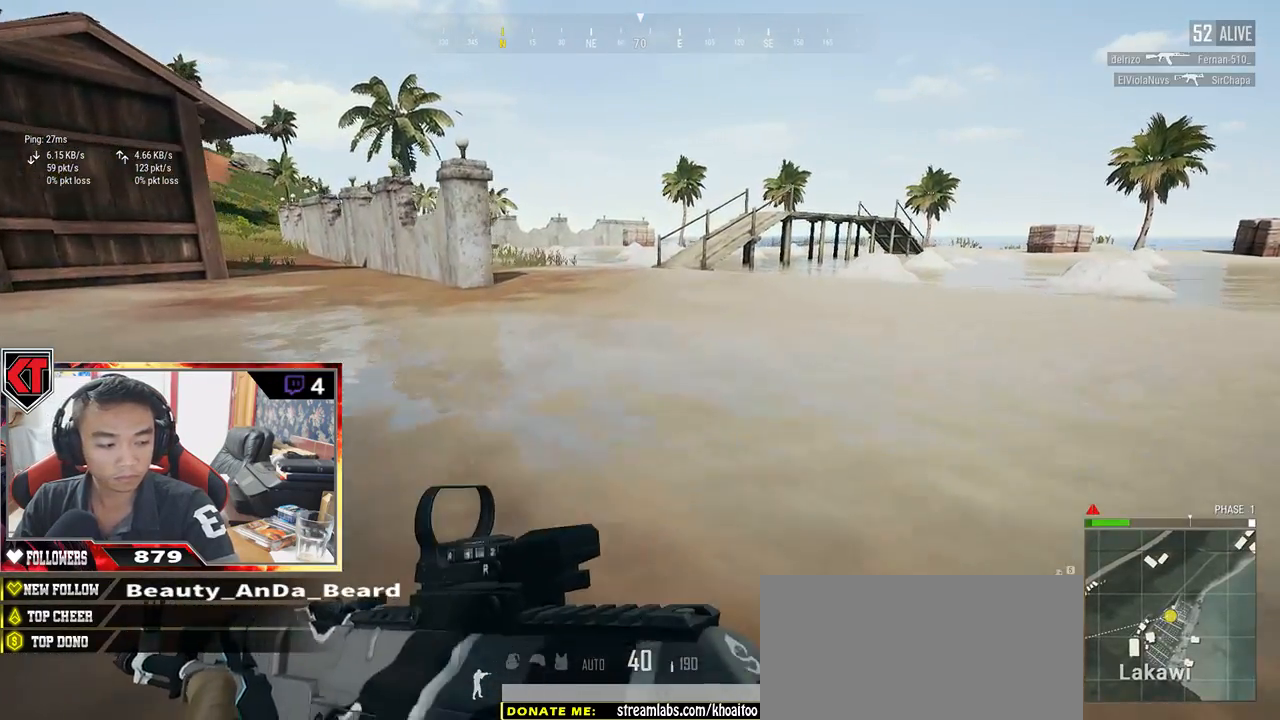
{"keys": ["shift", "w"], "mouse": [], "events": []}
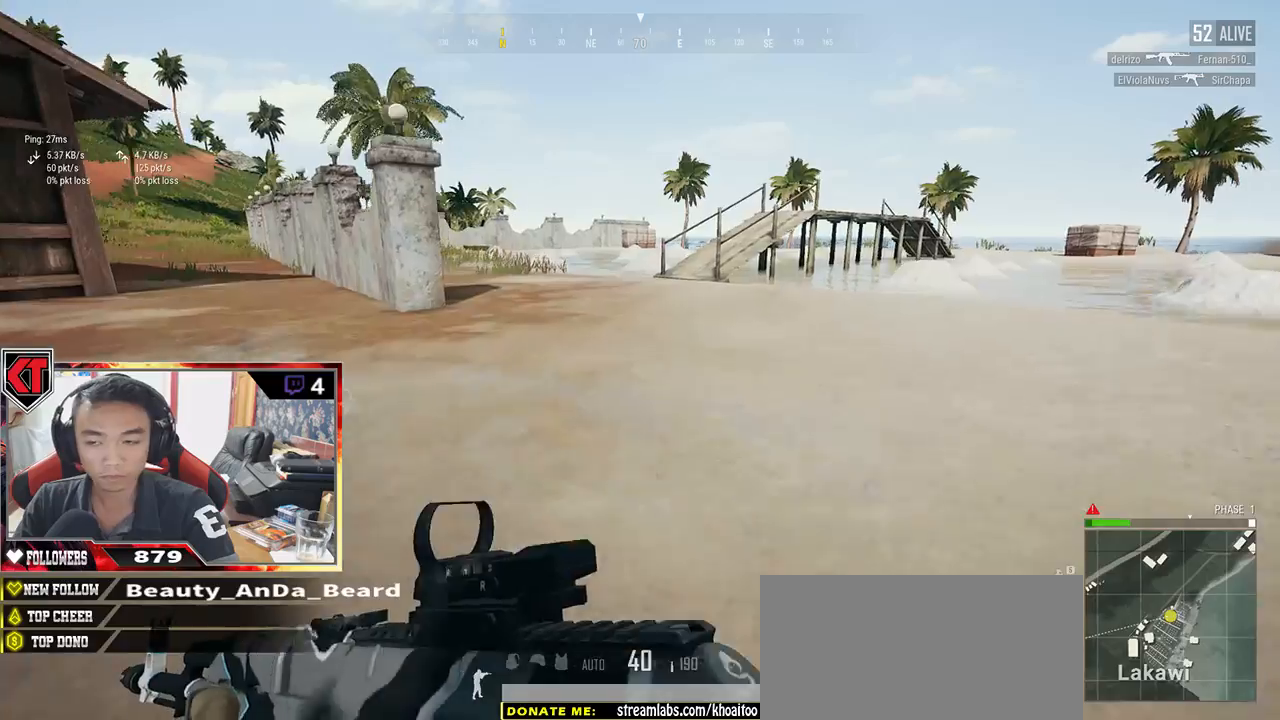
{"keys": ["shift", "space", "w"], "mouse": [], "events": [[500, "space", "down"]]}
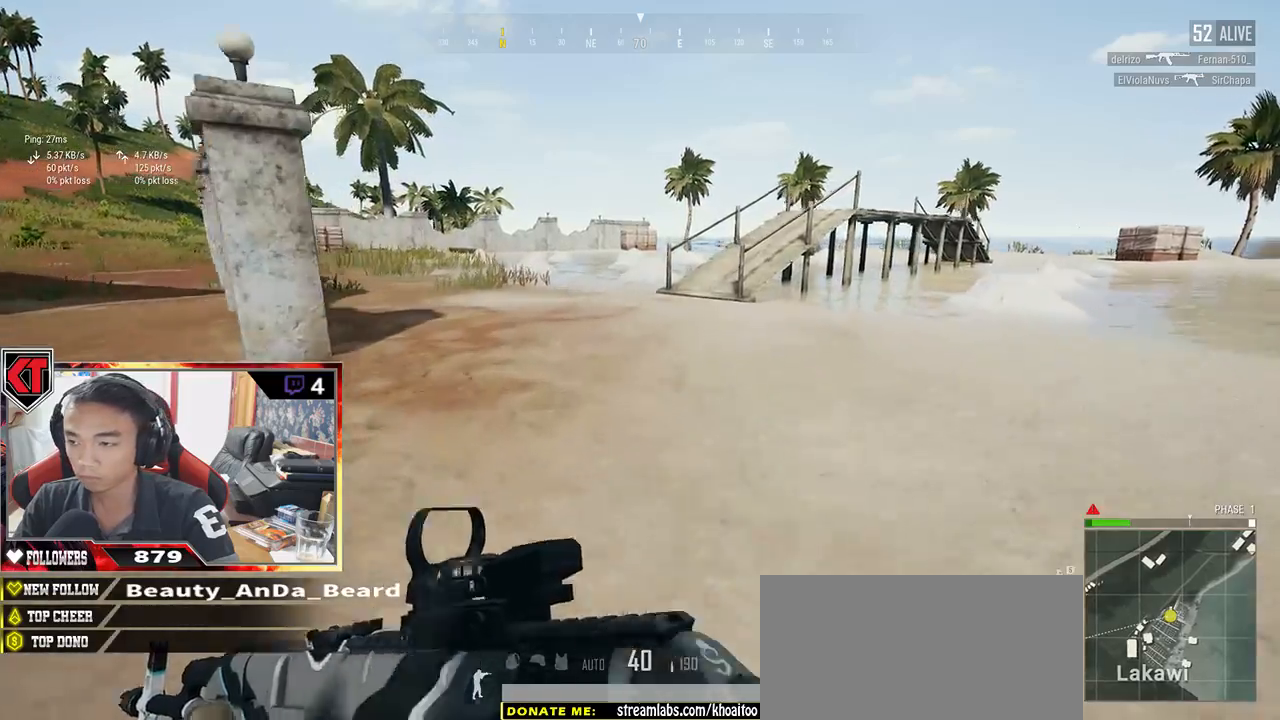
{"keys": ["shift", "w"], "mouse": [], "events": [[167, "space", "up"]]}
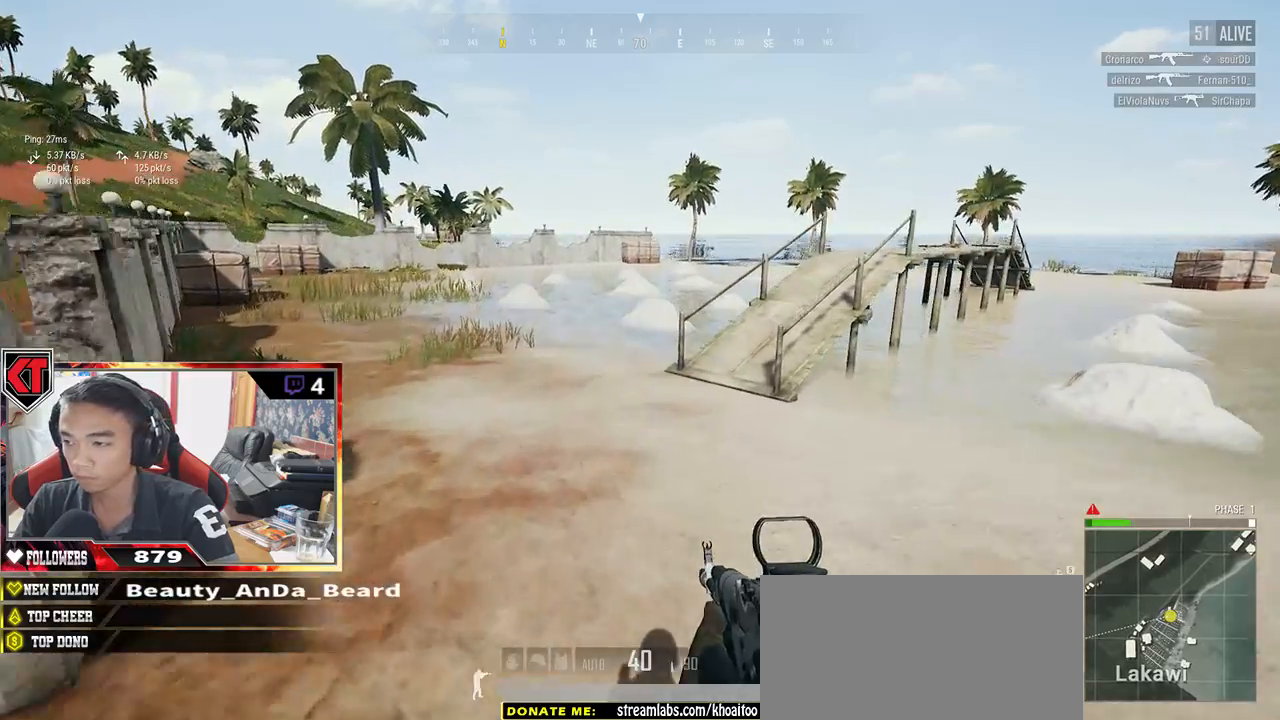
{"keys": ["shift", "w"], "mouse": [], "events": []}
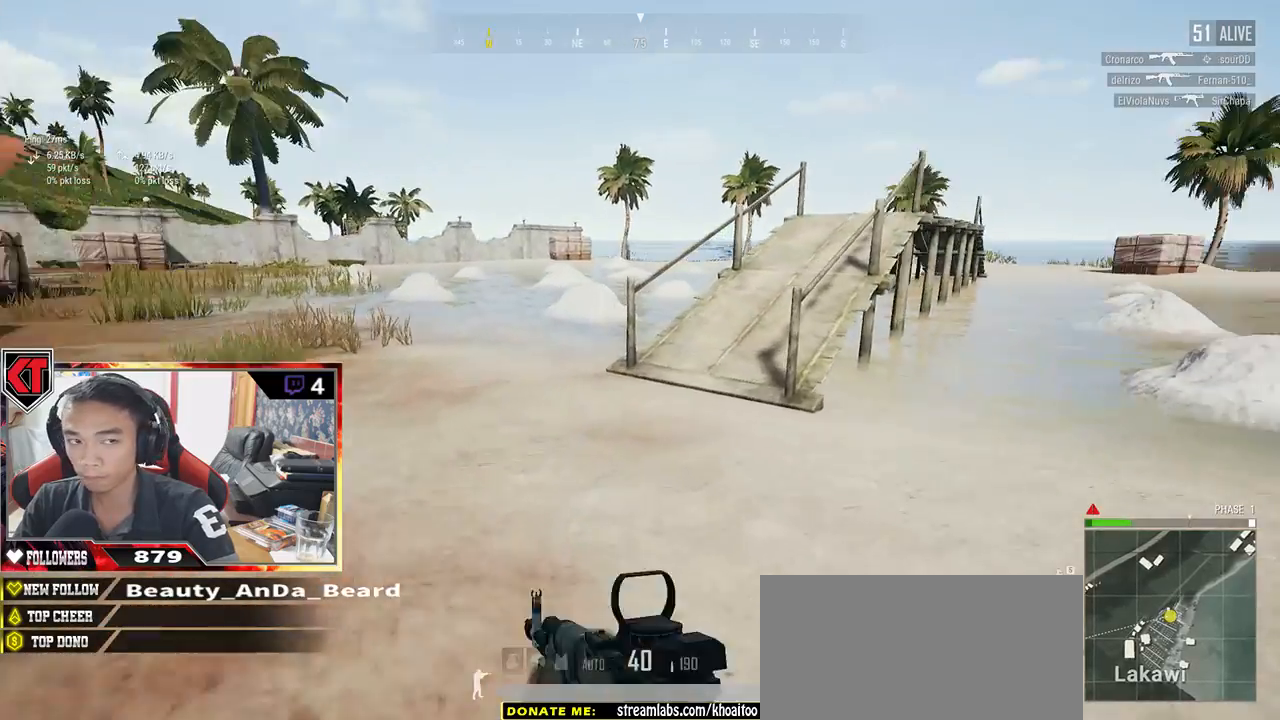
{"keys": ["shift", "w"], "mouse": [], "events": []}
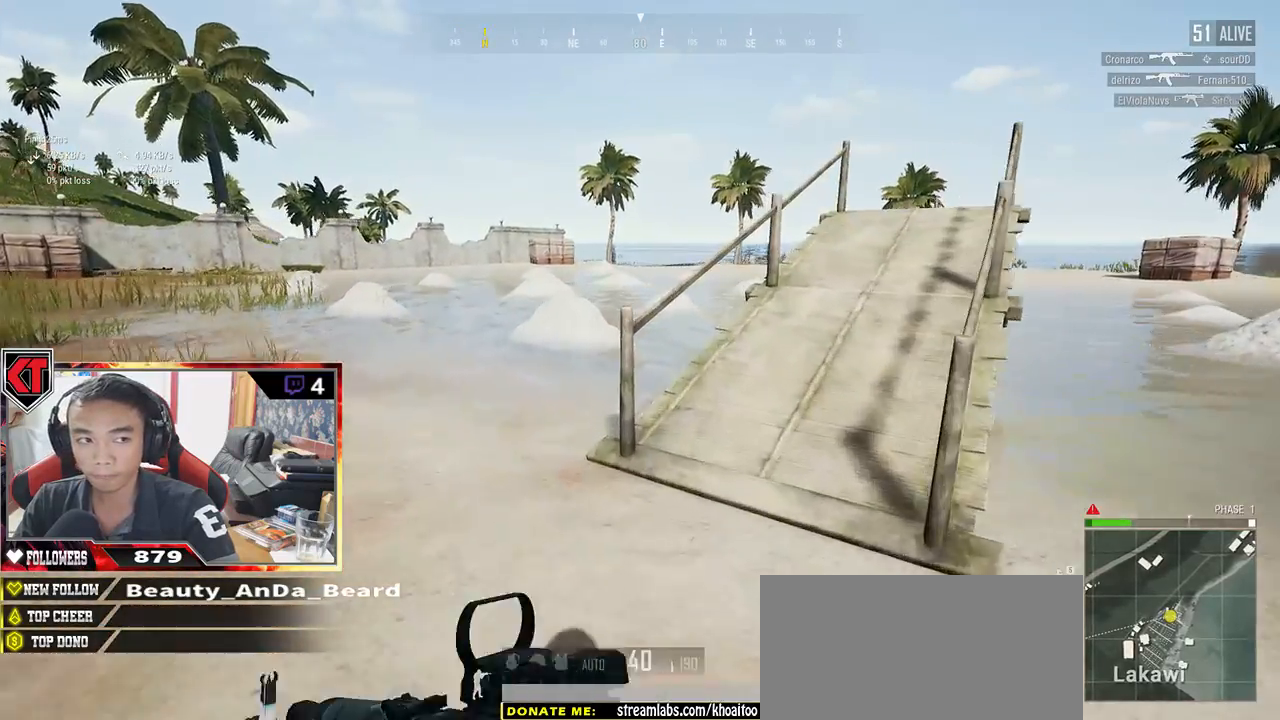
{"keys": ["d", "shift", "w"], "mouse": [], "events": [[467, "d", "down"]]}
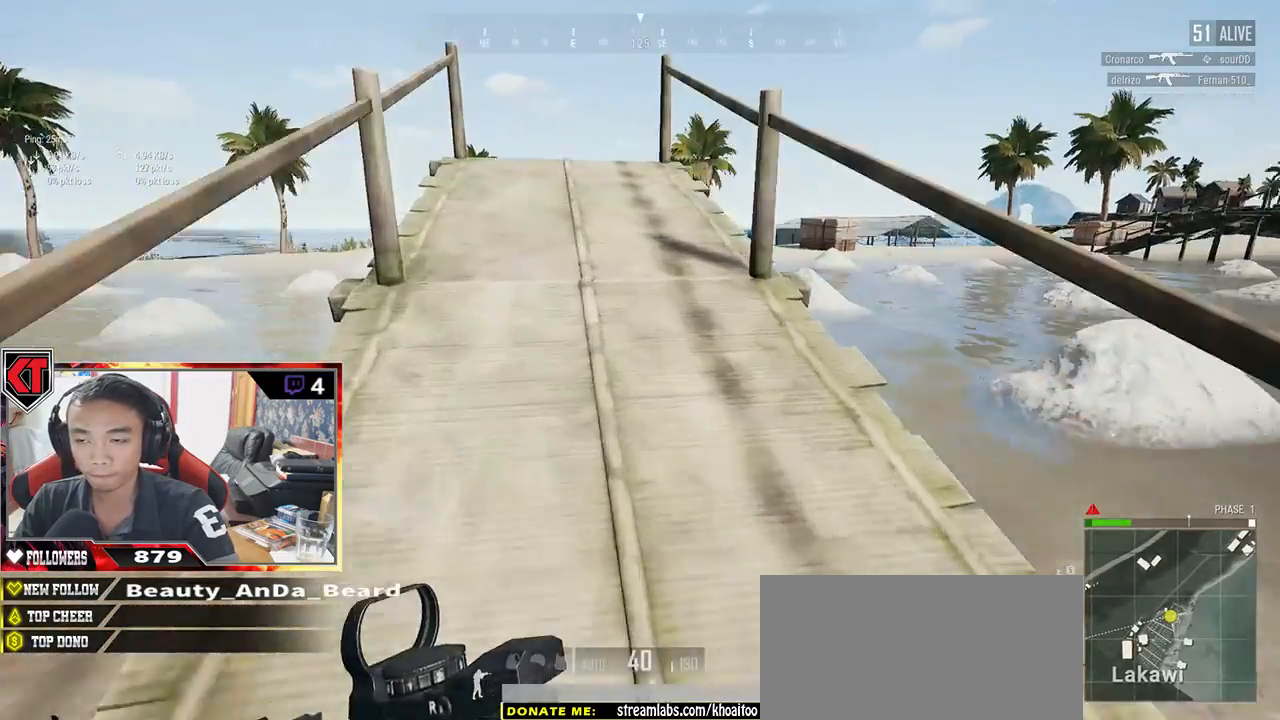
{"keys": ["shift", "w"], "mouse": [], "events": [[133, "d", "up"]]}
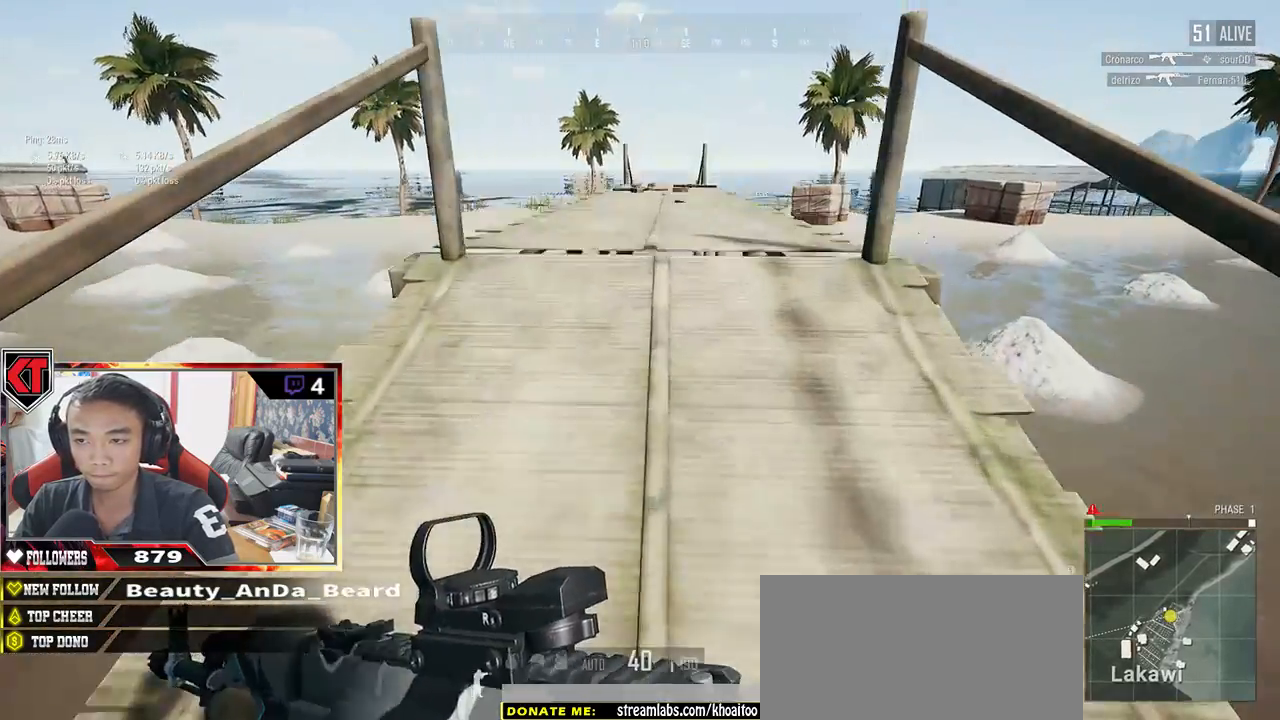
{"keys": ["shift", "space", "w"], "mouse": [], "events": [[350, "space", "down"]]}
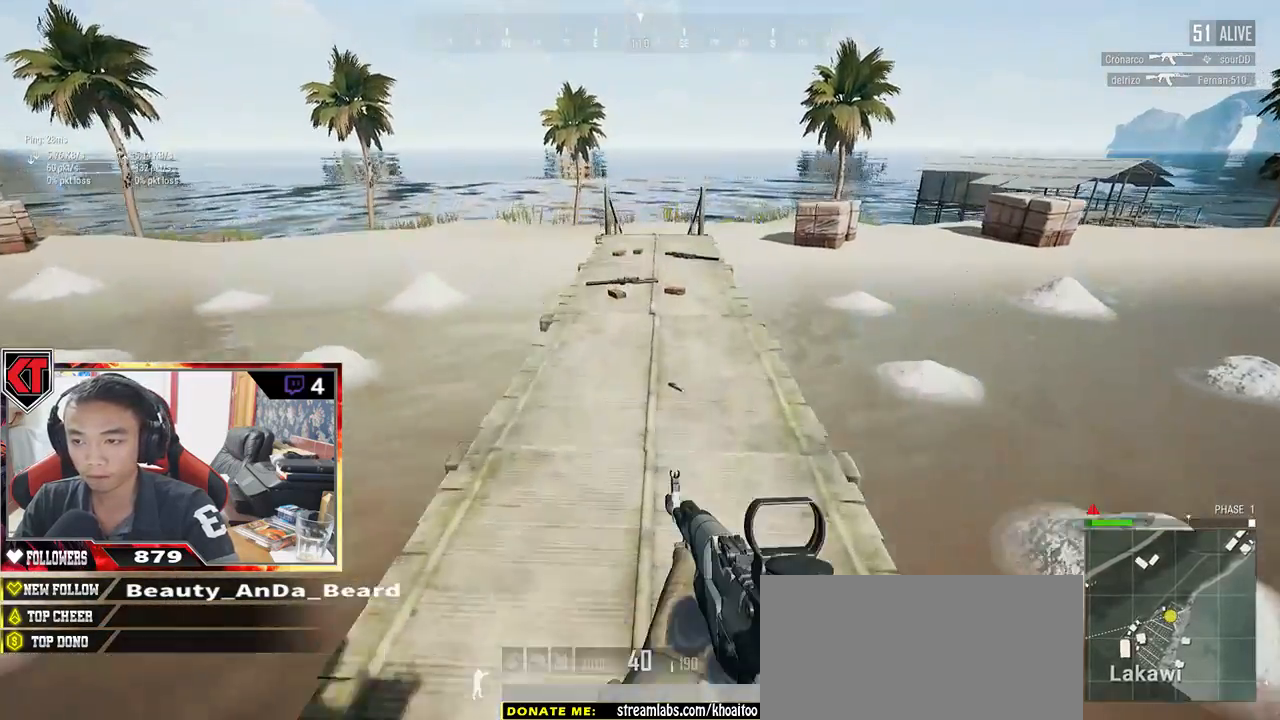
{"keys": ["shift", "w"], "mouse": [], "events": [[17, "space", "up"]]}
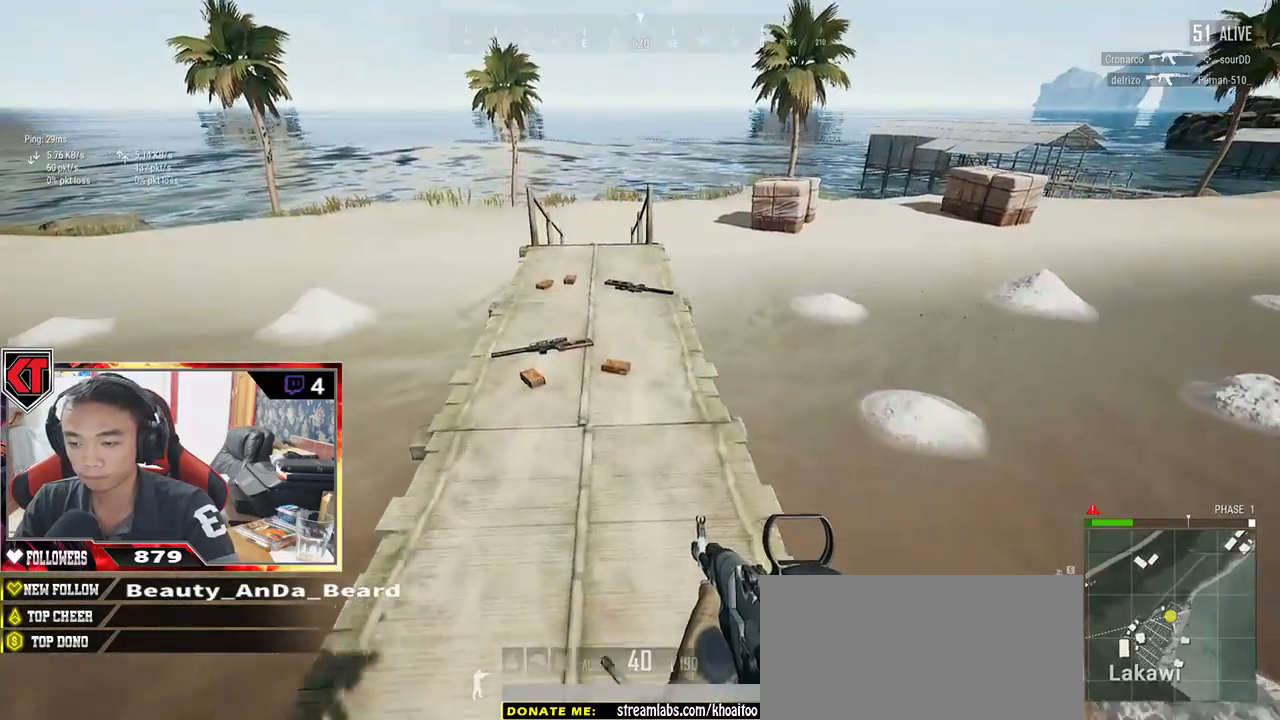
{"keys": ["w"], "mouse": [], "events": [[500, "shift", "up"]]}
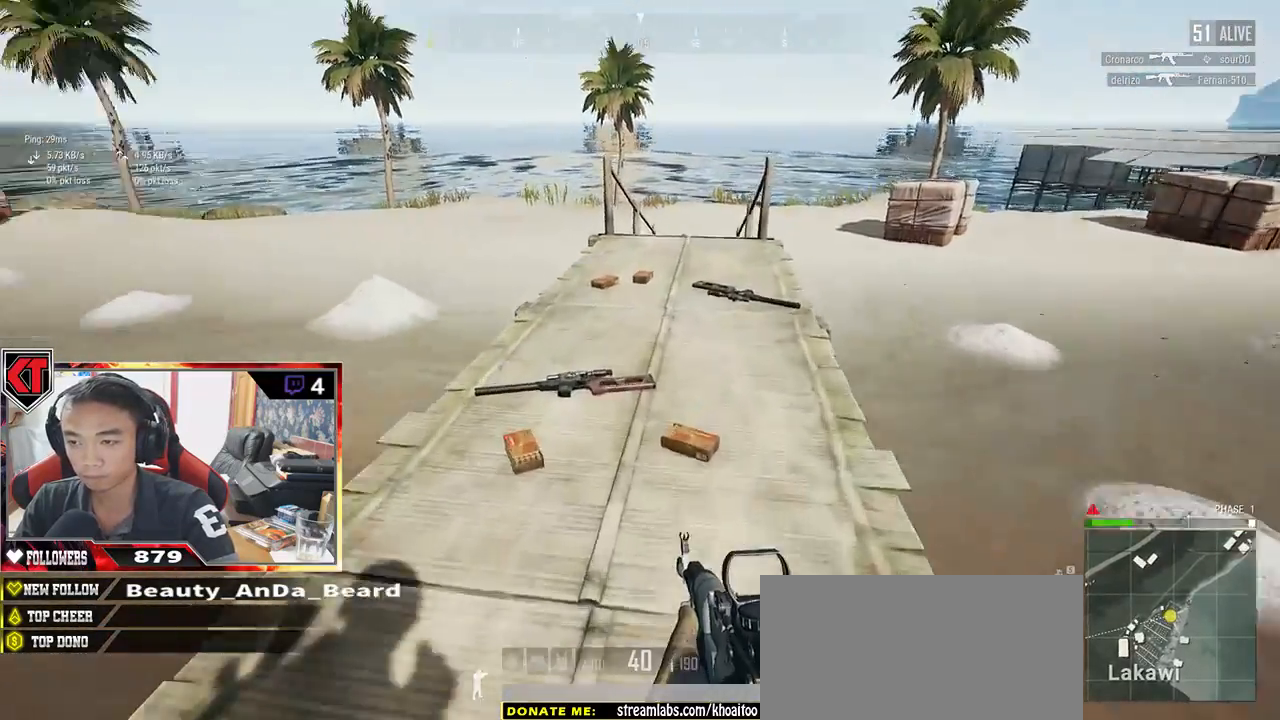
{"keys": ["shift", "w"], "mouse": [], "events": [[183, "shift", "down"]]}
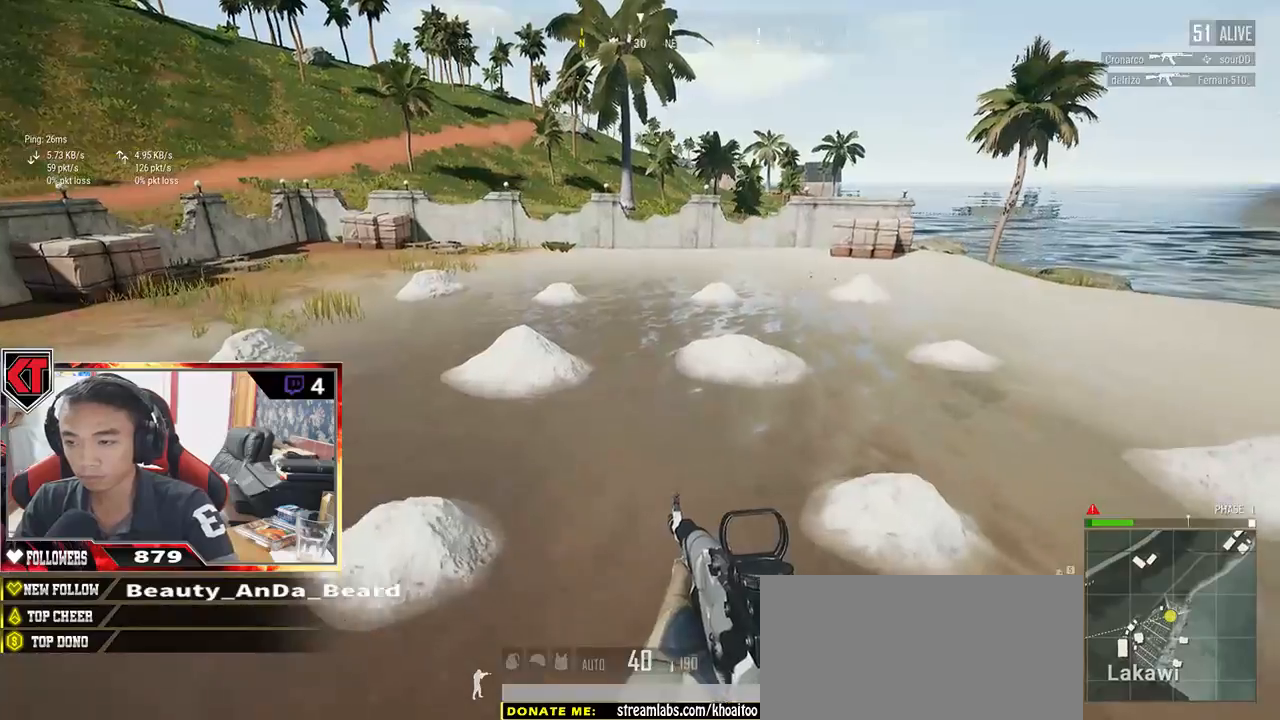
{"keys": ["shift", "w"], "mouse": [], "events": []}
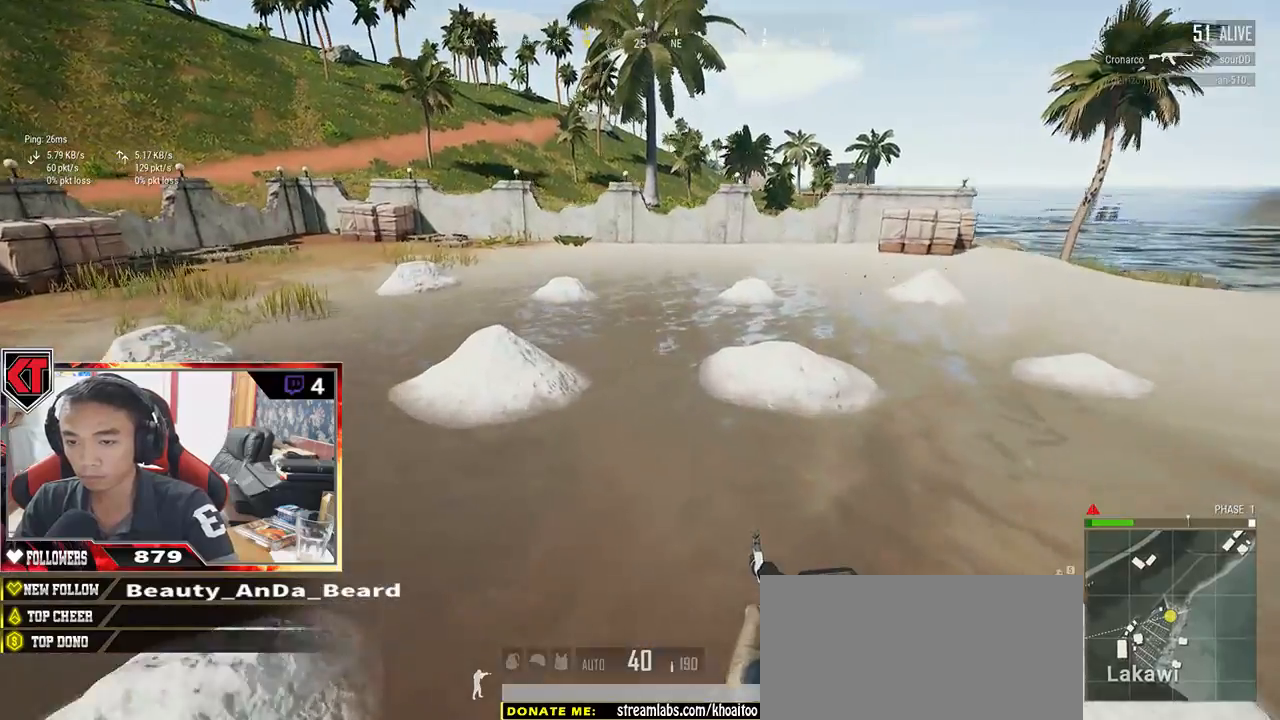
{"keys": ["shift", "w"], "mouse": [], "events": []}
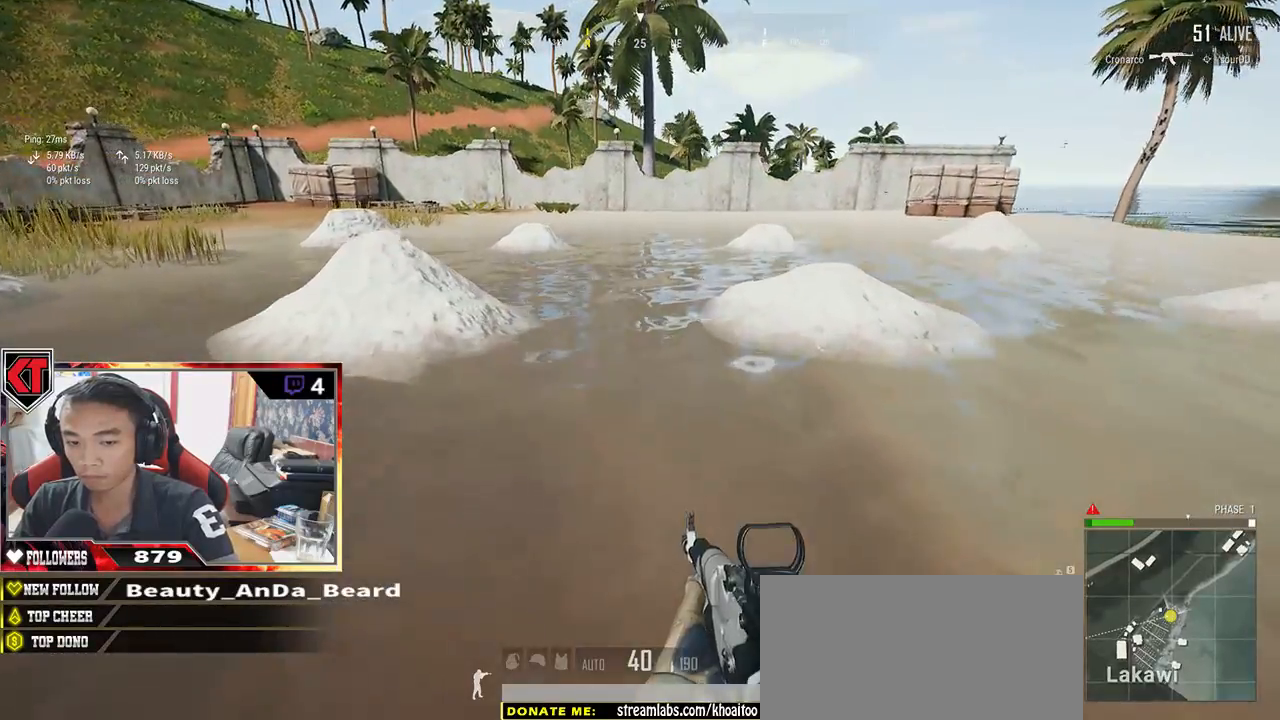
{"keys": ["shift", "w"], "mouse": [], "events": []}
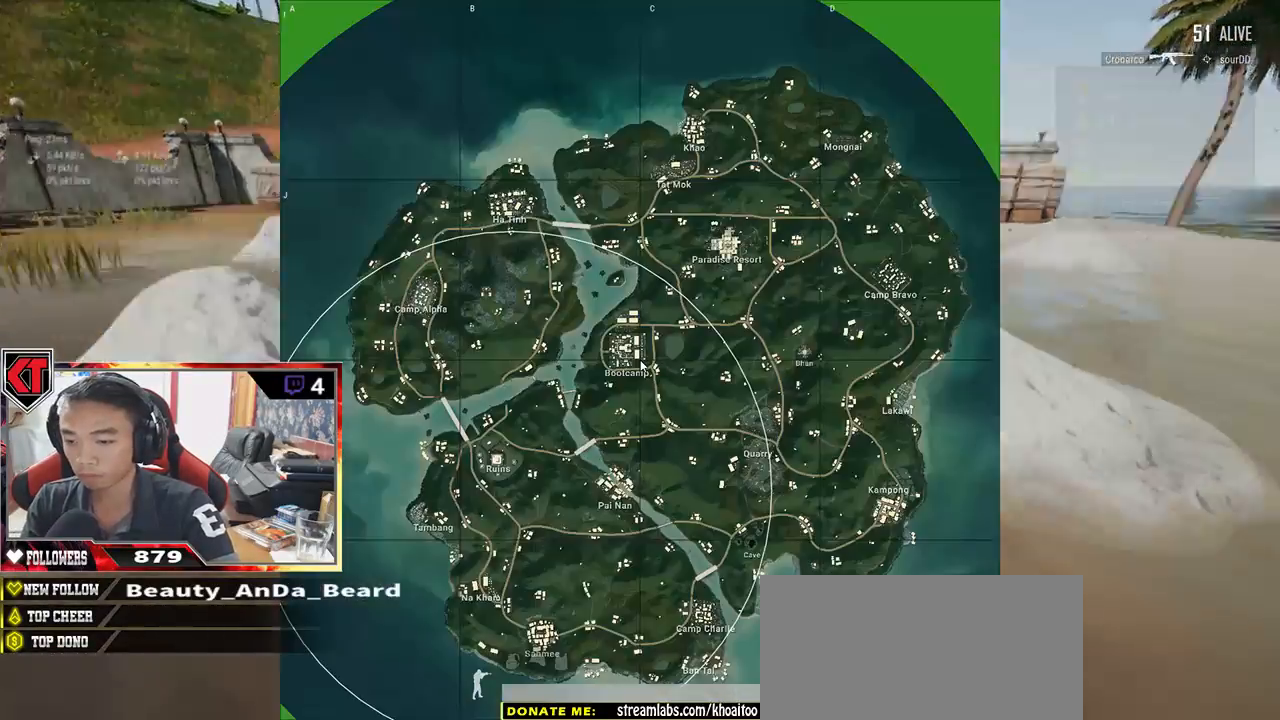
{"keys": ["shift", "w"], "mouse": [], "events": []}
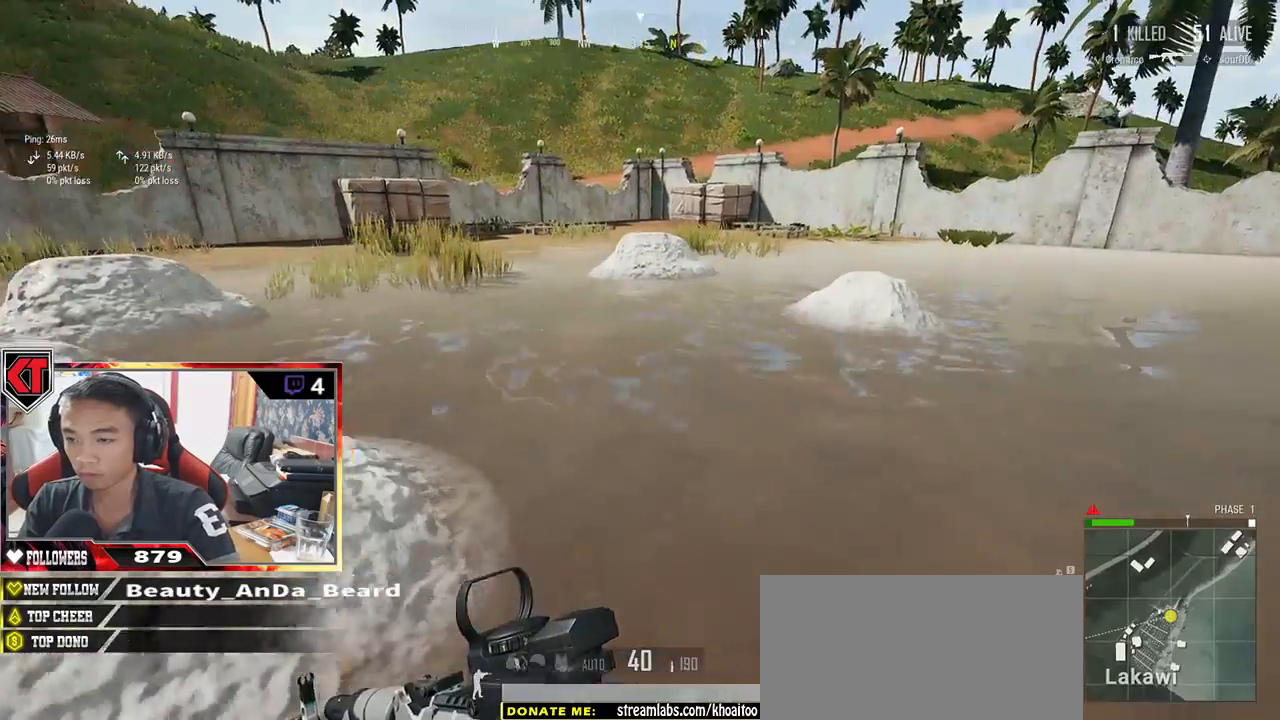
{"keys": ["shift", "w"], "mouse": [], "events": []}
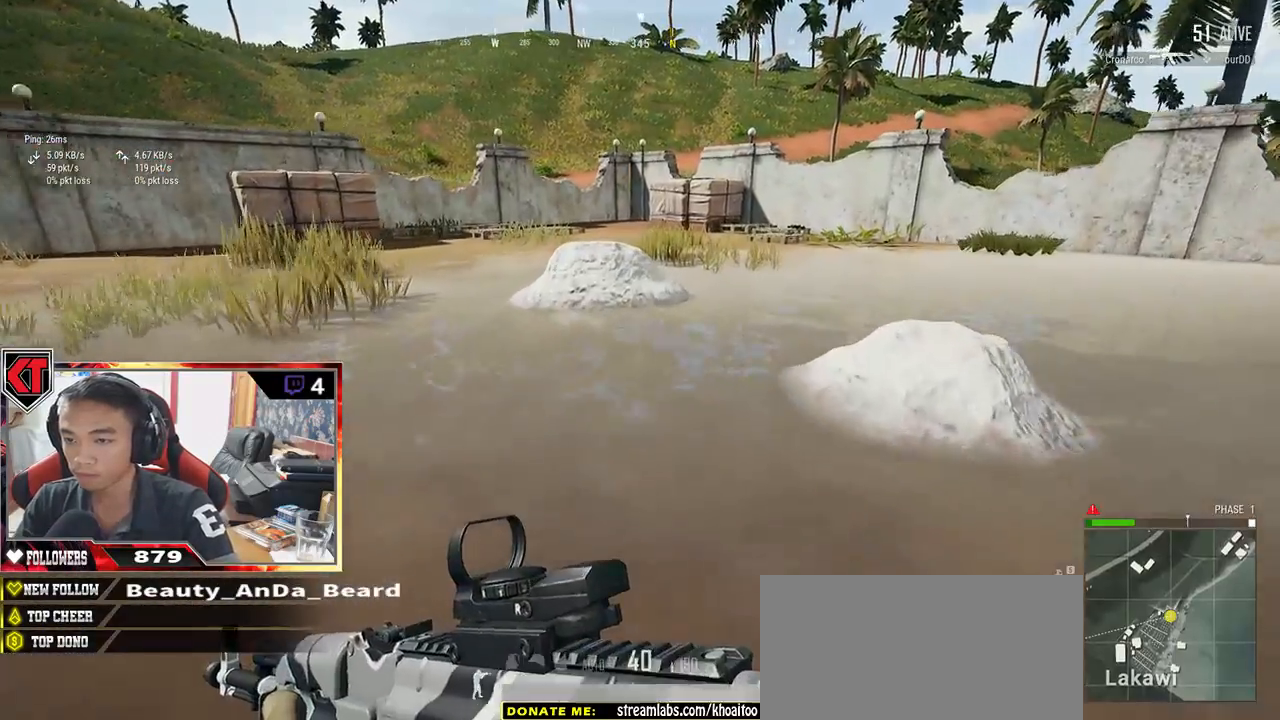
{"keys": ["shift", "w"], "mouse": [], "events": []}
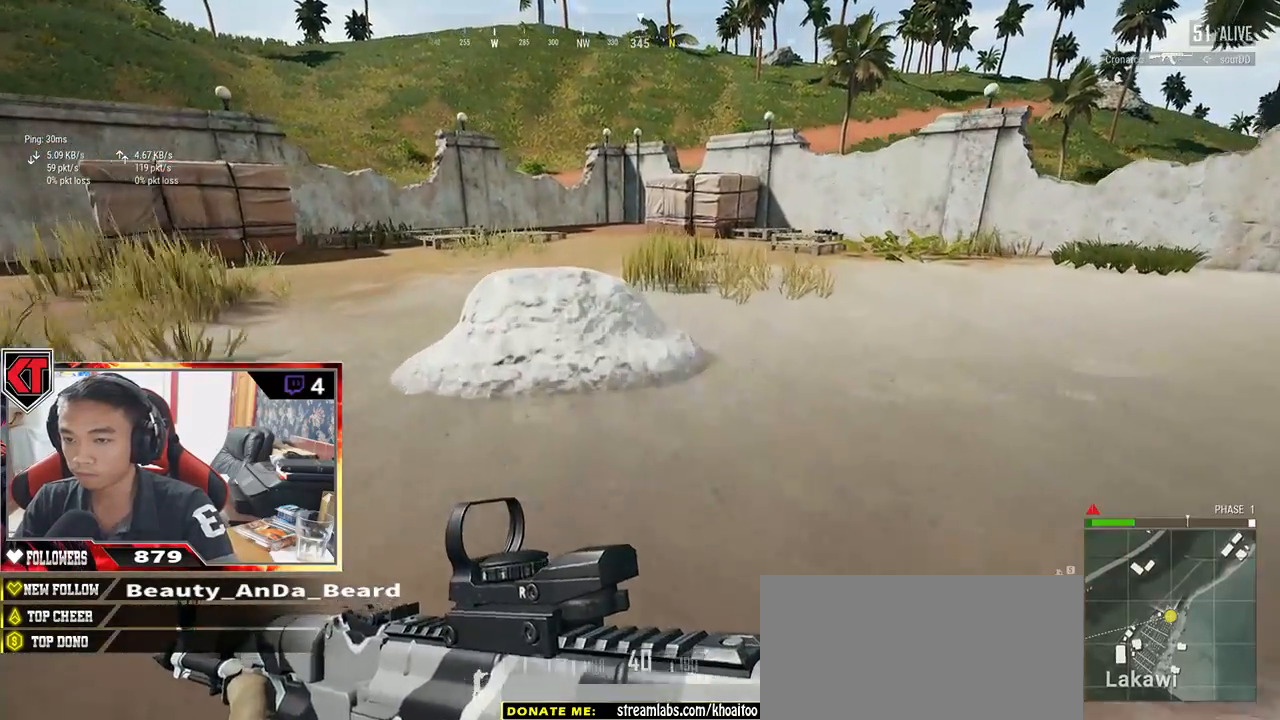
{"keys": ["d", "shift", "w"], "mouse": [], "events": [[50, "d", "down"]]}
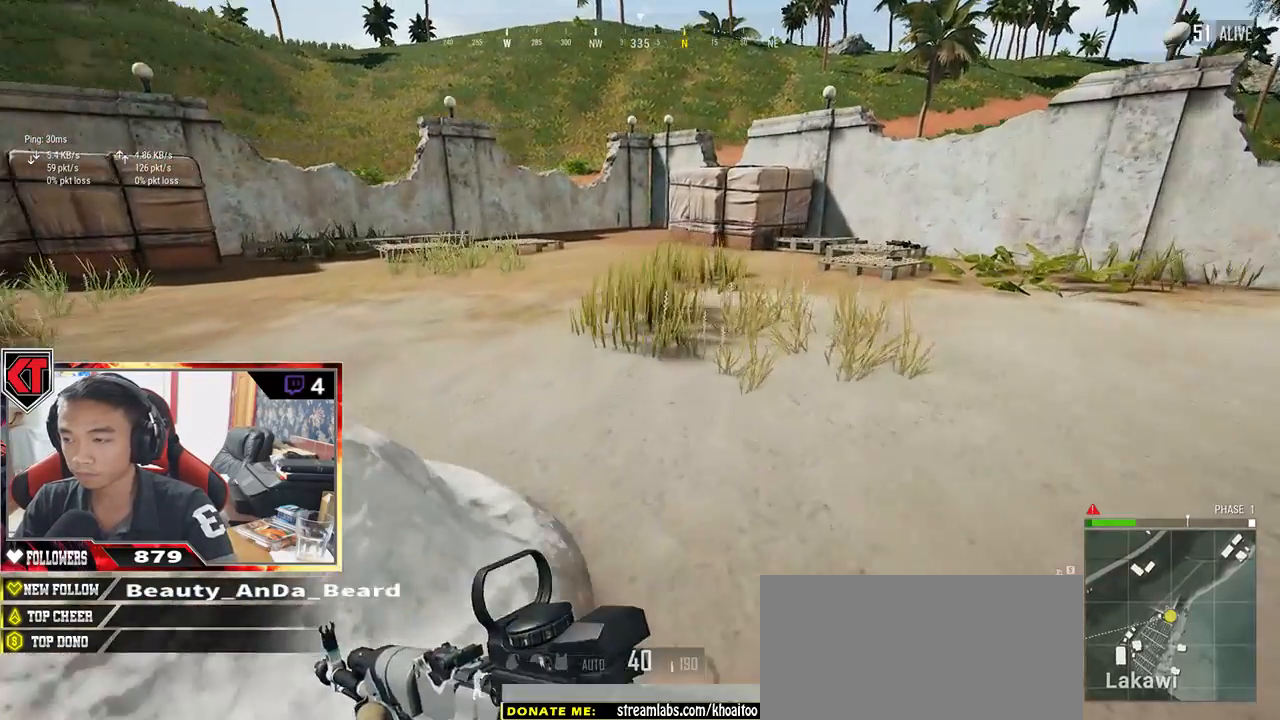
{"keys": ["d", "shift", "w"], "mouse": [], "events": [[83, "space", "down"], [250, "space", "up"]]}
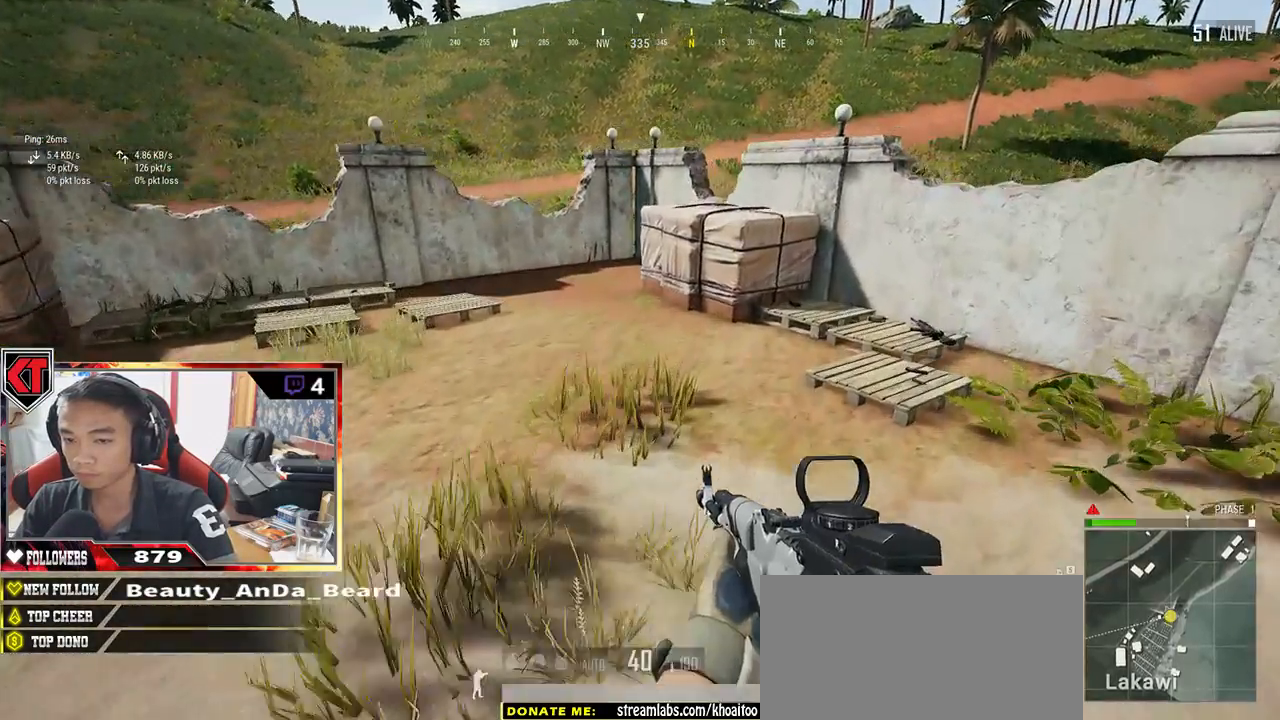
{"keys": ["shift", "w"], "mouse": [], "events": [[317, "d", "up"]]}
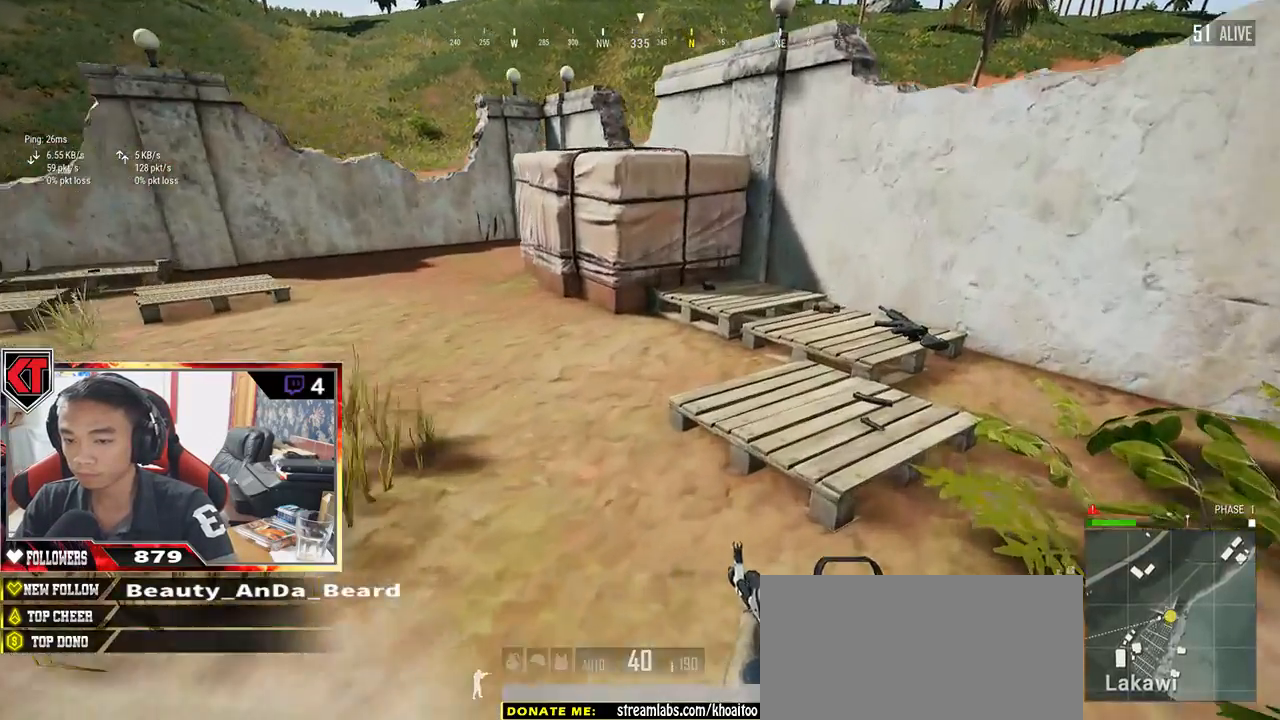
{"keys": ["d", "tab", "w"], "mouse": [], "events": [[67, "shift", "up"], [267, "d", "down"], [417, "tab", "down"]]}